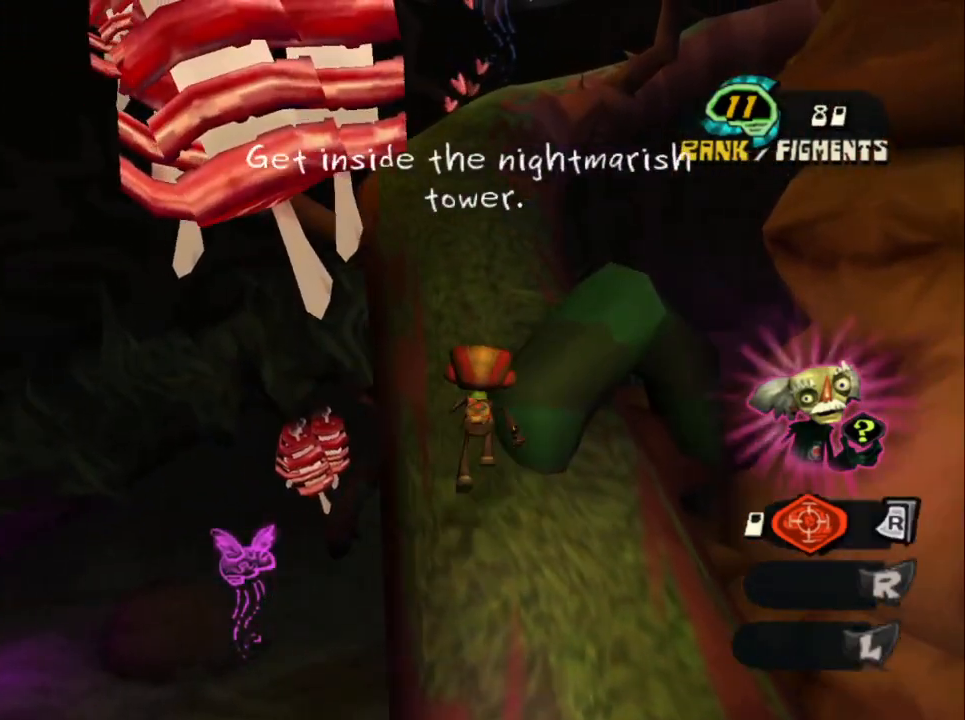
Gameplay with a controller (PlayStation layout); each line is a JSON object with the inputs held at the frame after it. "button_events" lists button changes between this image and that frame as [ms after this image, input, new state], when the widget could be followed in between (sticks are given only as held states). Not read: L2 R2.
{"buttons": [], "left_stick": "up", "right_stick": "center", "button_events": [[233, "CROSS", "down"], [400, "CROSS", "up"]]}
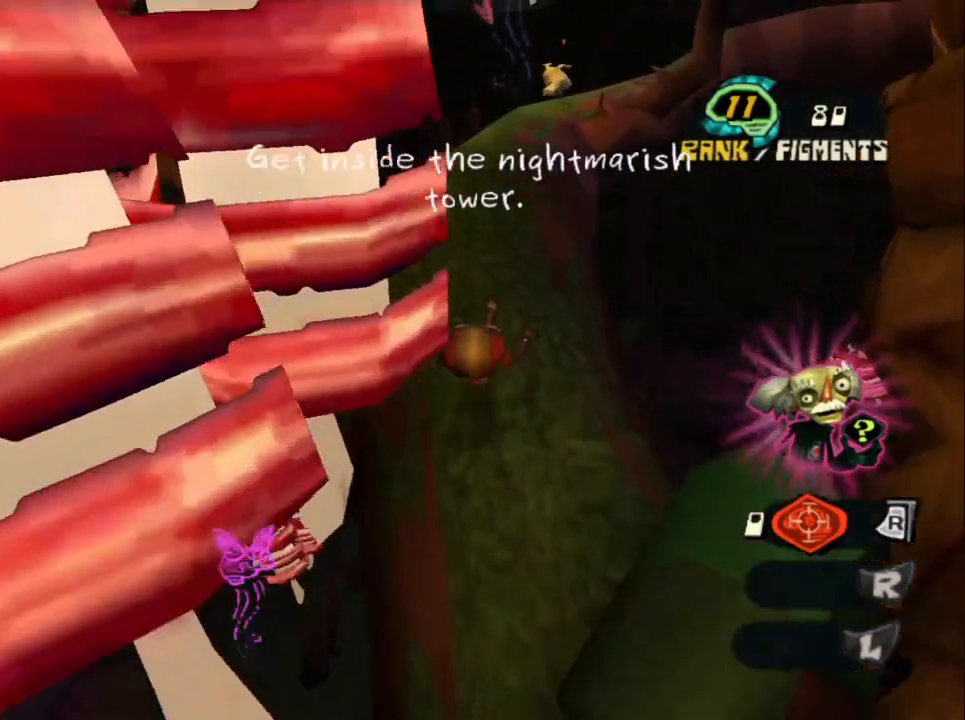
{"buttons": [], "left_stick": "up", "right_stick": "center", "button_events": [[50, "CROSS", "down"], [167, "CROSS", "up"], [217, "CROSS", "down"], [300, "CROSS", "up"], [367, "CROSS", "down"], [433, "CROSS", "up"]]}
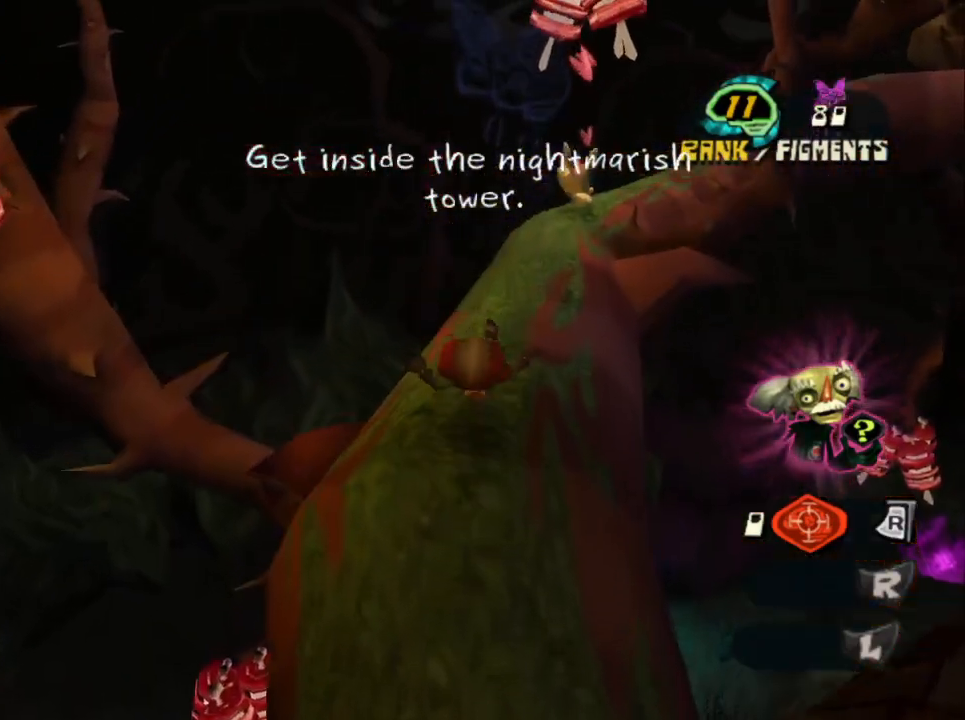
{"buttons": [], "left_stick": "up", "right_stick": "center", "button_events": [[300, "CROSS", "down"], [433, "CROSS", "up"]]}
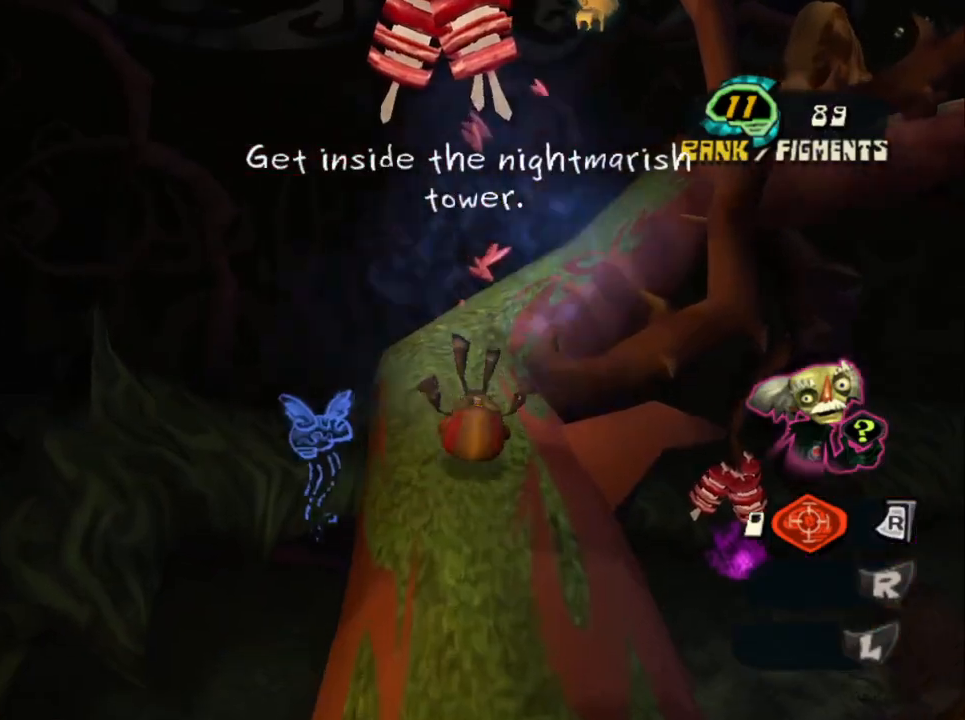
{"buttons": [], "left_stick": "up", "right_stick": "center", "button_events": [[350, "CROSS", "down"], [483, "CROSS", "up"]]}
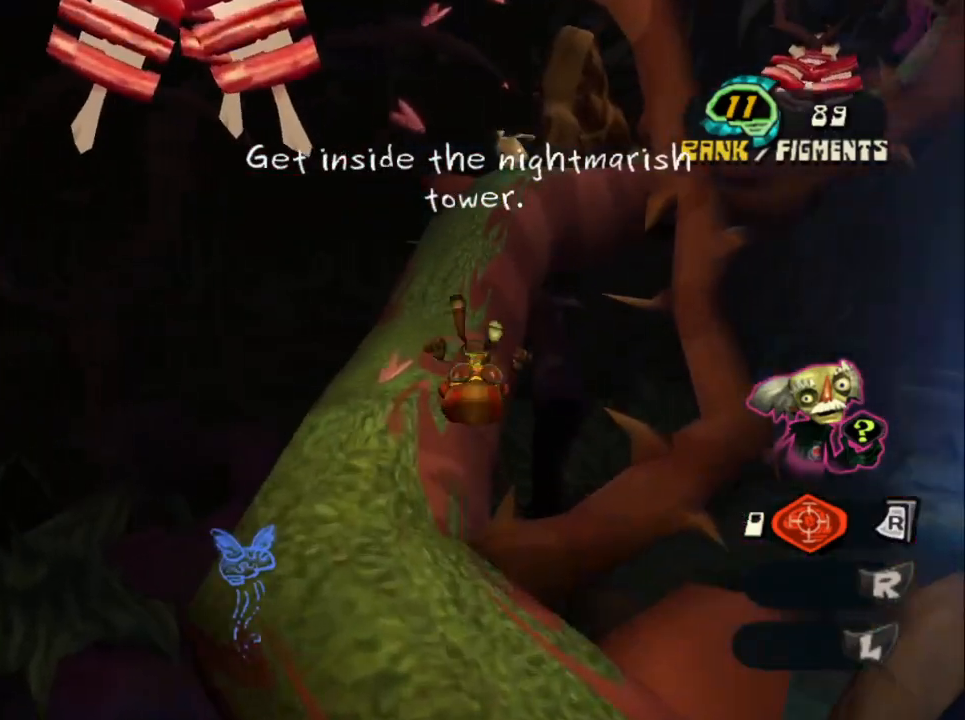
{"buttons": ["CROSS"], "left_stick": "up", "right_stick": "center", "button_events": [[450, "CROSS", "down"]]}
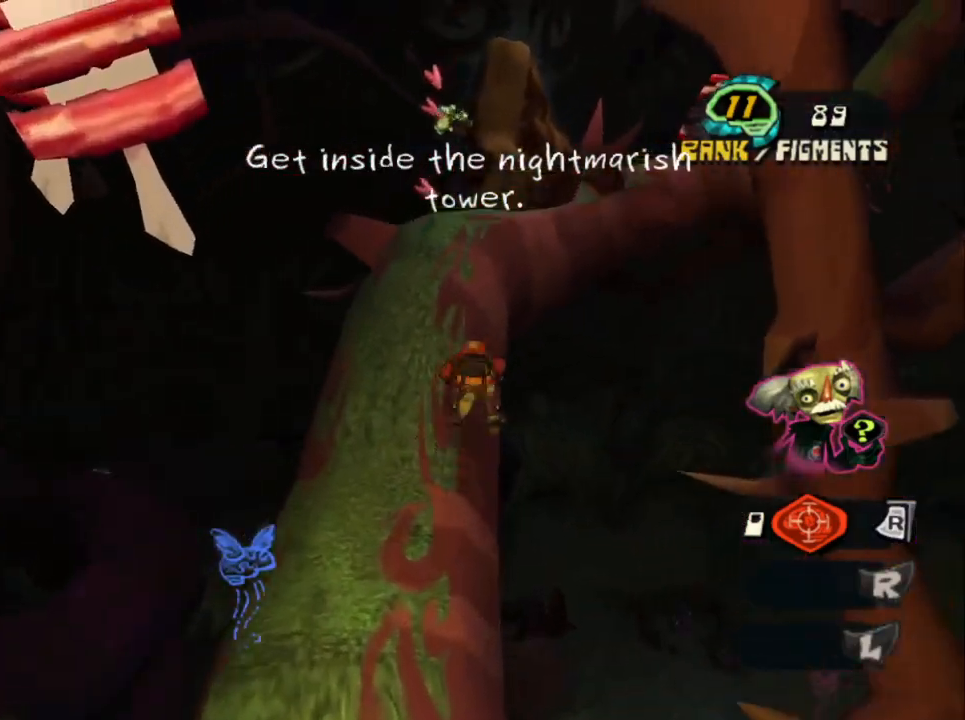
{"buttons": ["CIRCLE"], "left_stick": "up", "right_stick": "center", "button_events": [[100, "CROSS", "up"], [333, "CIRCLE", "down"], [433, "CIRCLE", "up"], [483, "CIRCLE", "down"]]}
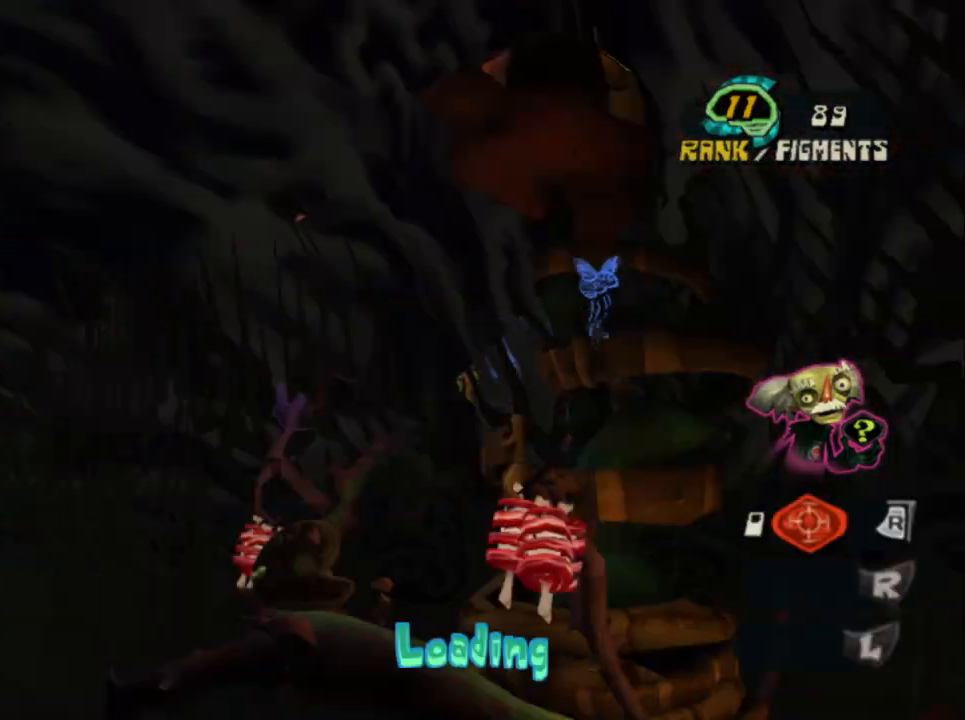
{"buttons": ["CIRCLE"], "left_stick": "down", "right_stick": "center", "button_events": [[67, "CIRCLE", "up"], [133, "CIRCLE", "down"], [233, "CIRCLE", "up"], [283, "CIRCLE", "down"], [433, "CIRCLE", "up"], [500, "CIRCLE", "down"]]}
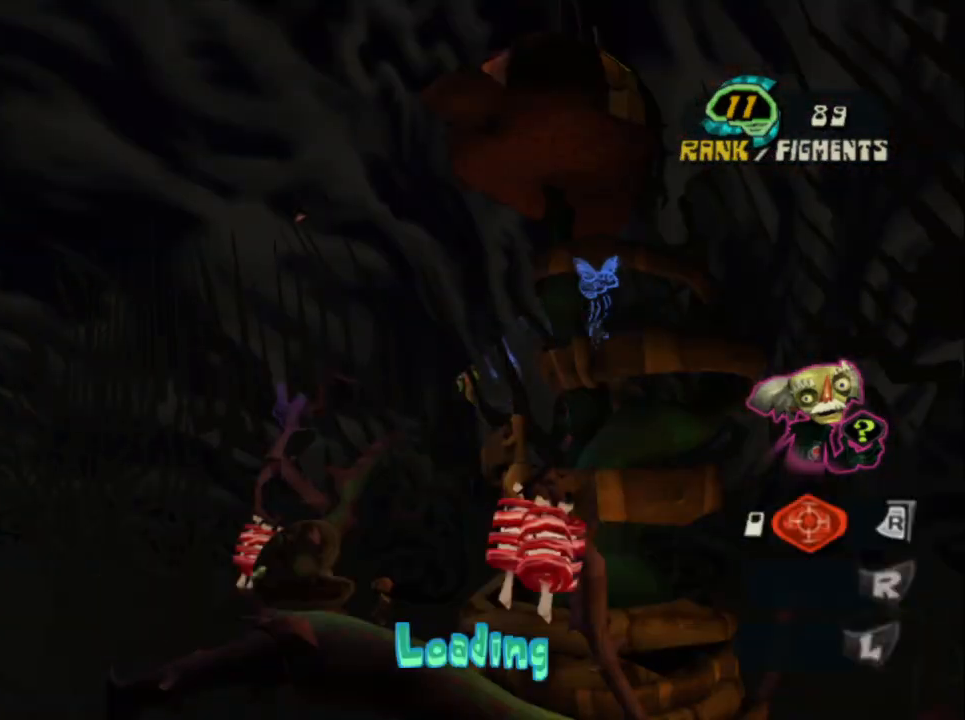
{"buttons": [], "left_stick": "down", "right_stick": "center", "button_events": [[133, "CIRCLE", "up"], [183, "CIRCLE", "down"], [317, "CIRCLE", "up"], [367, "CIRCLE", "down"], [483, "CIRCLE", "up"]]}